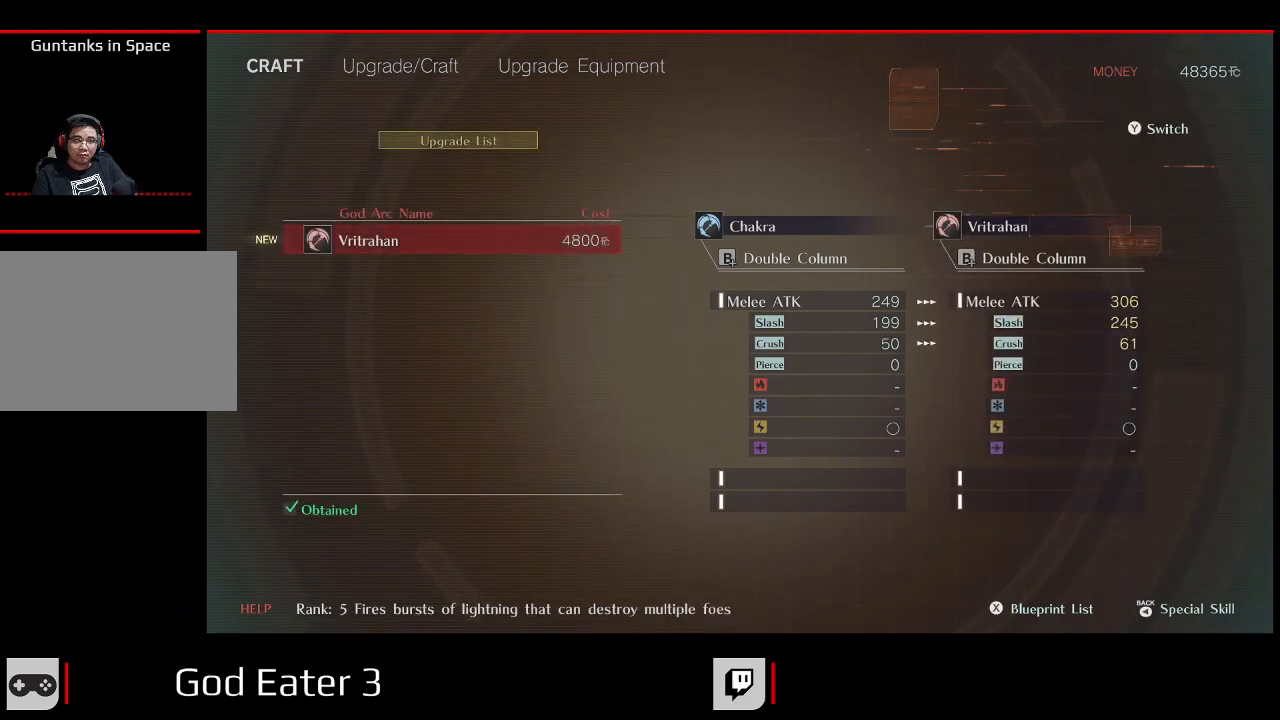
Gameplay with a controller (Xbox layout); each line is a JSON object with the inputs held at the frame after it. "events" lists button and stick changes between this image and that frame as [ms after this image, input, new state], when the widget could be followed in between. Not read: SELECT.
{"buttons": [], "left_stick": "center", "right_stick": "center", "events": []}
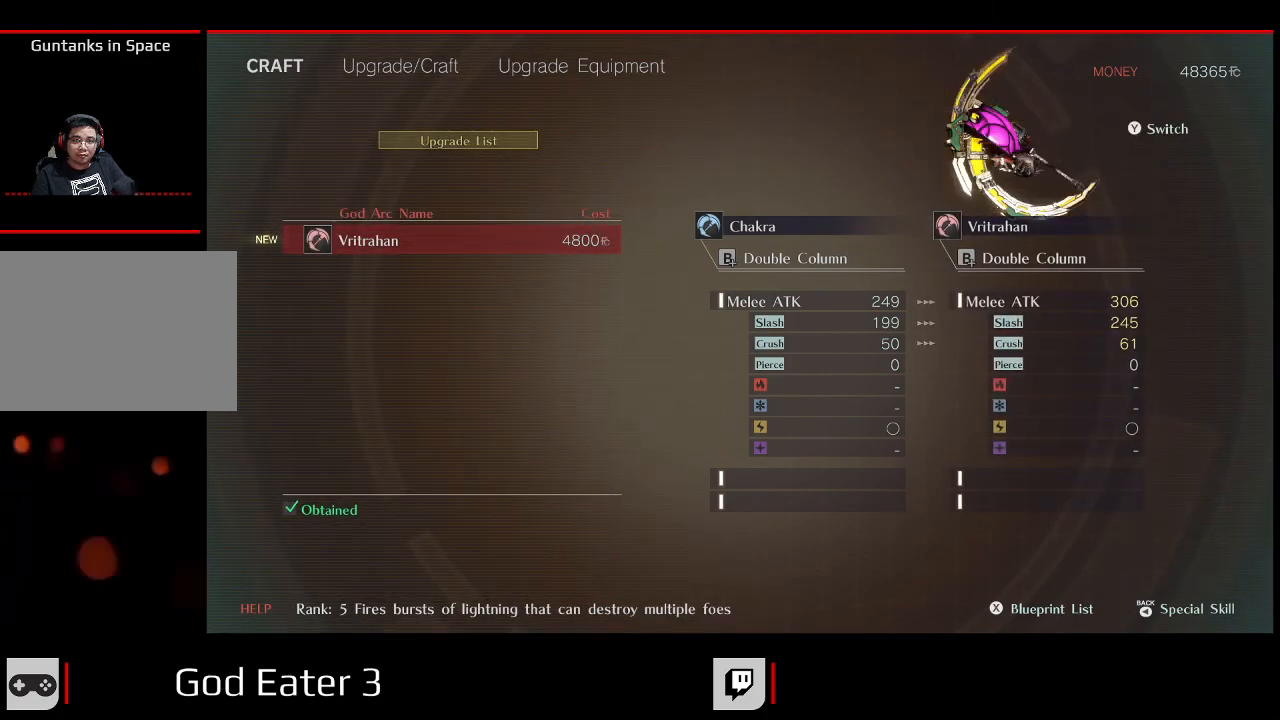
{"buttons": [], "left_stick": "center", "right_stick": "center", "events": []}
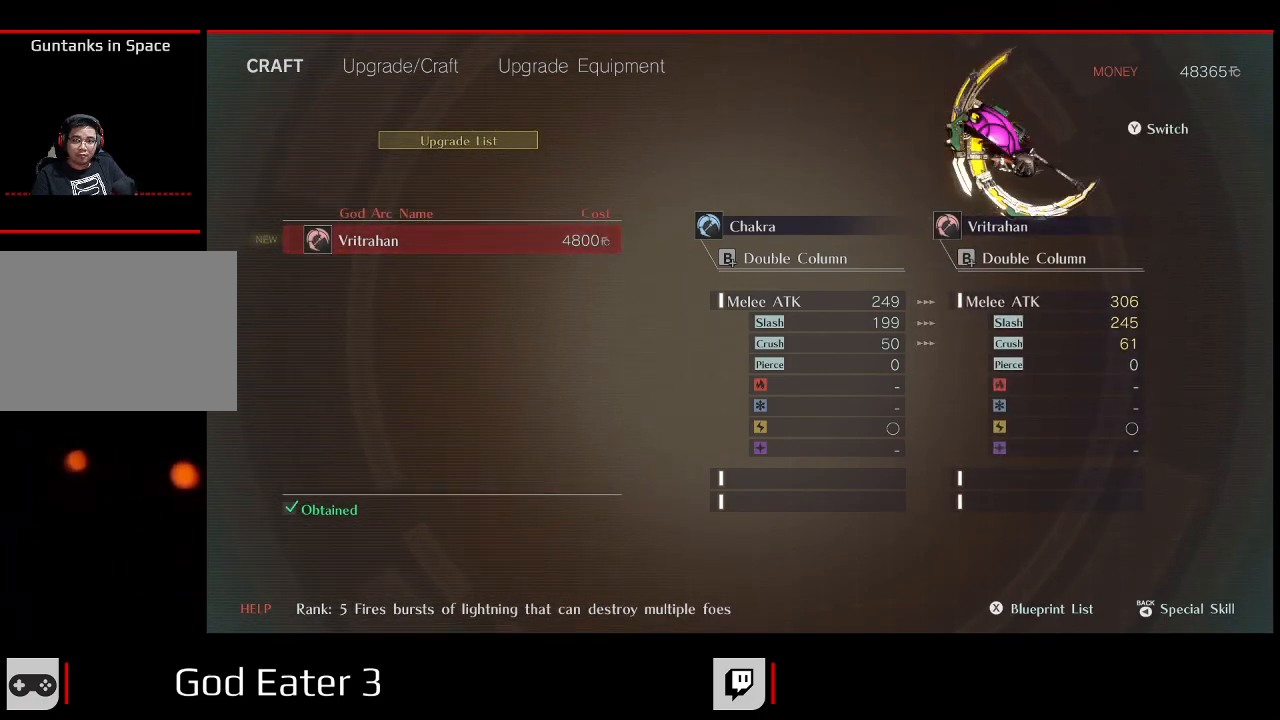
{"buttons": [], "left_stick": "center", "right_stick": "center", "events": []}
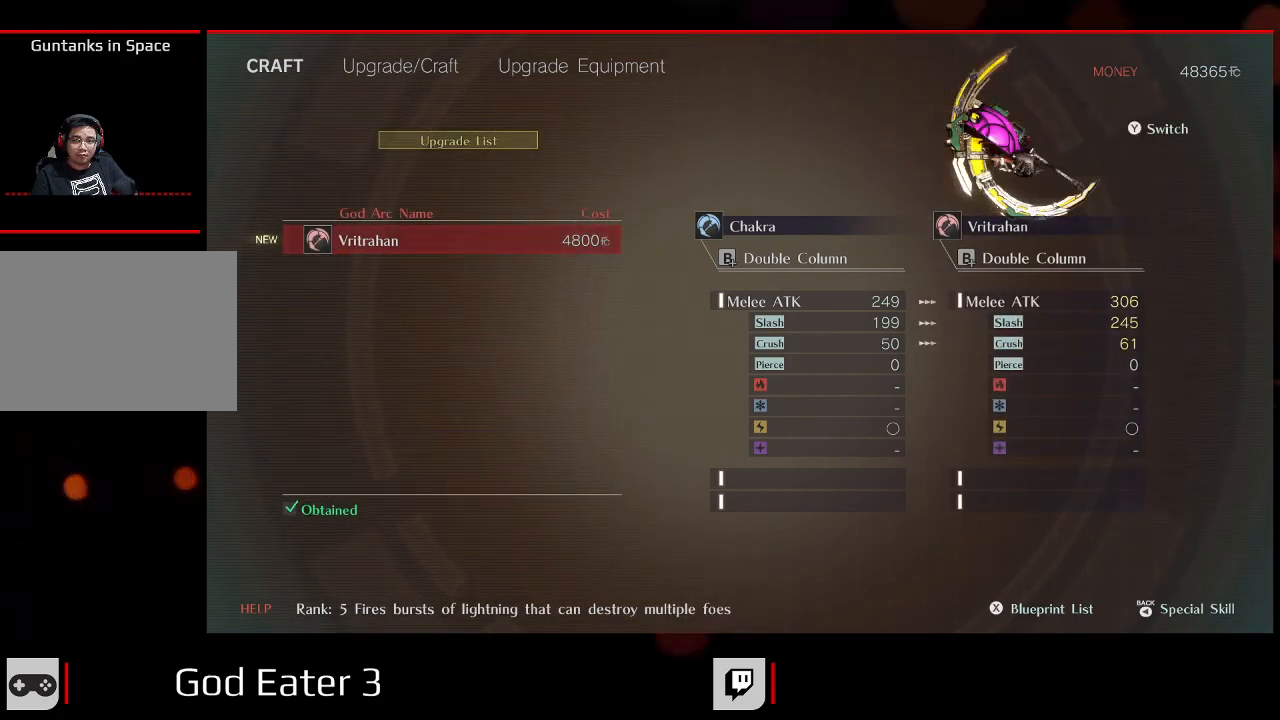
{"buttons": [], "left_stick": "center", "right_stick": "center", "events": []}
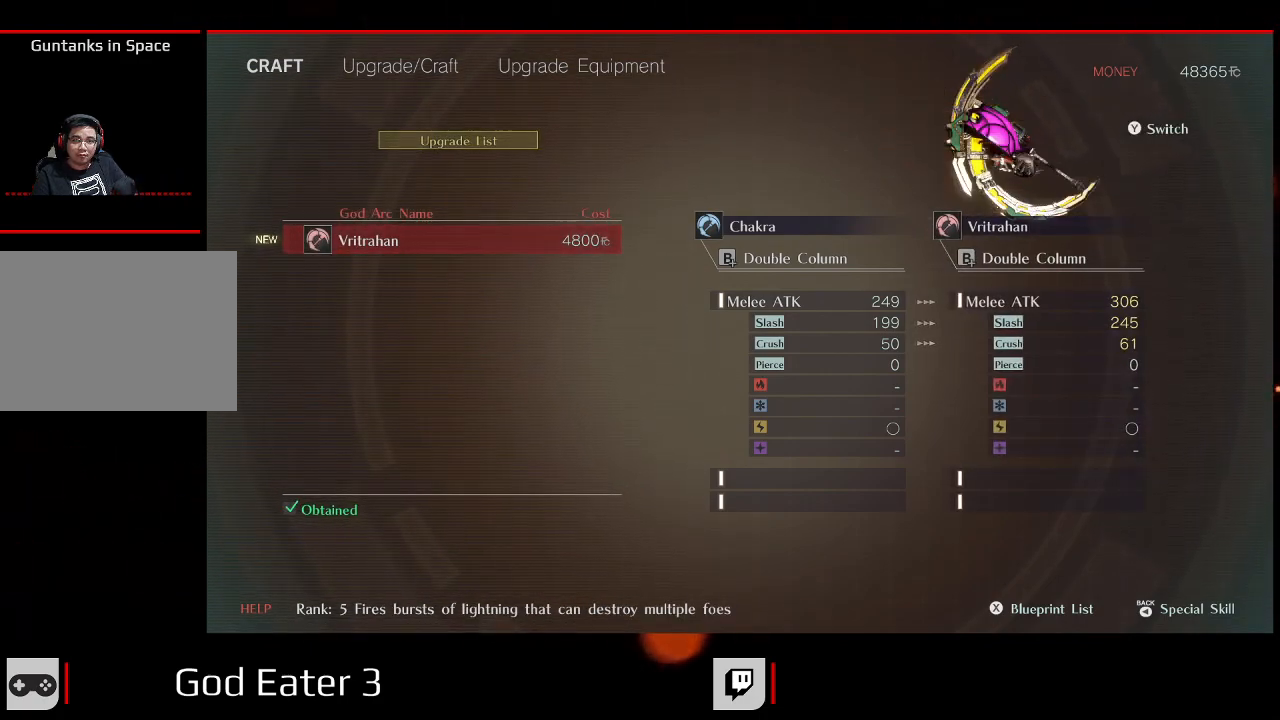
{"buttons": [], "left_stick": "center", "right_stick": "center", "events": []}
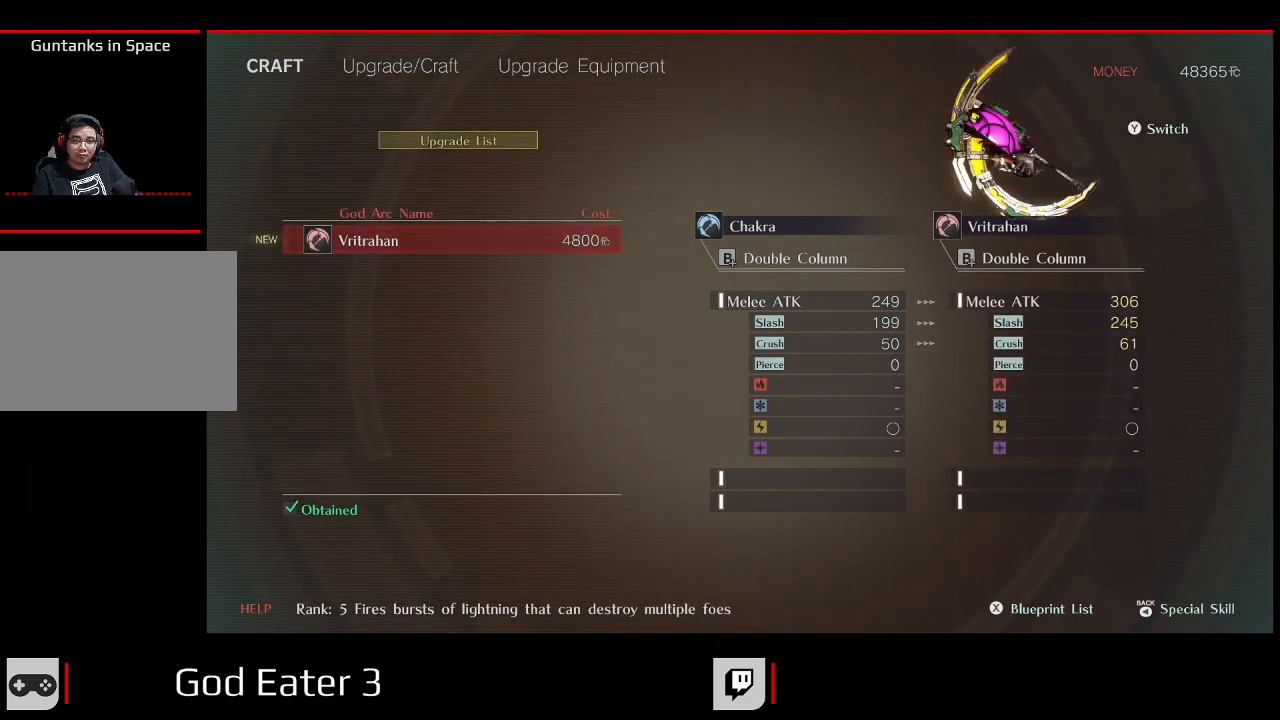
{"buttons": [], "left_stick": "center", "right_stick": "center", "events": []}
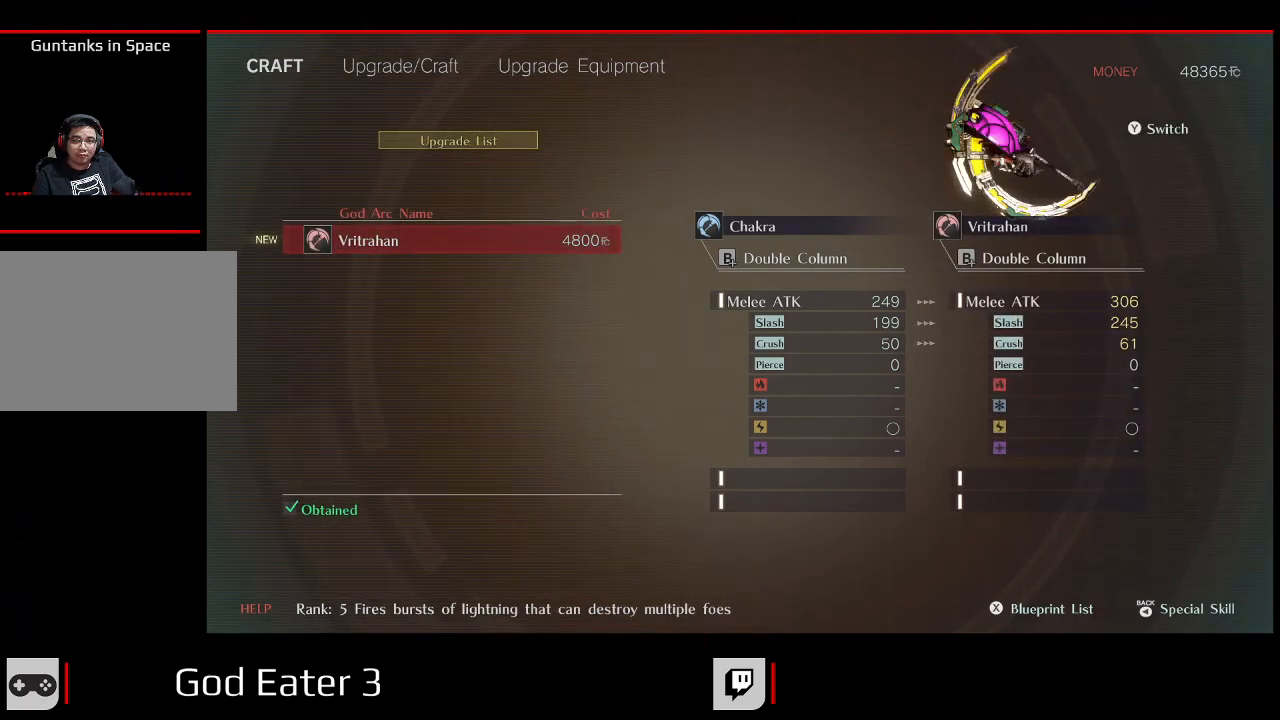
{"buttons": [], "left_stick": "center", "right_stick": "center", "events": []}
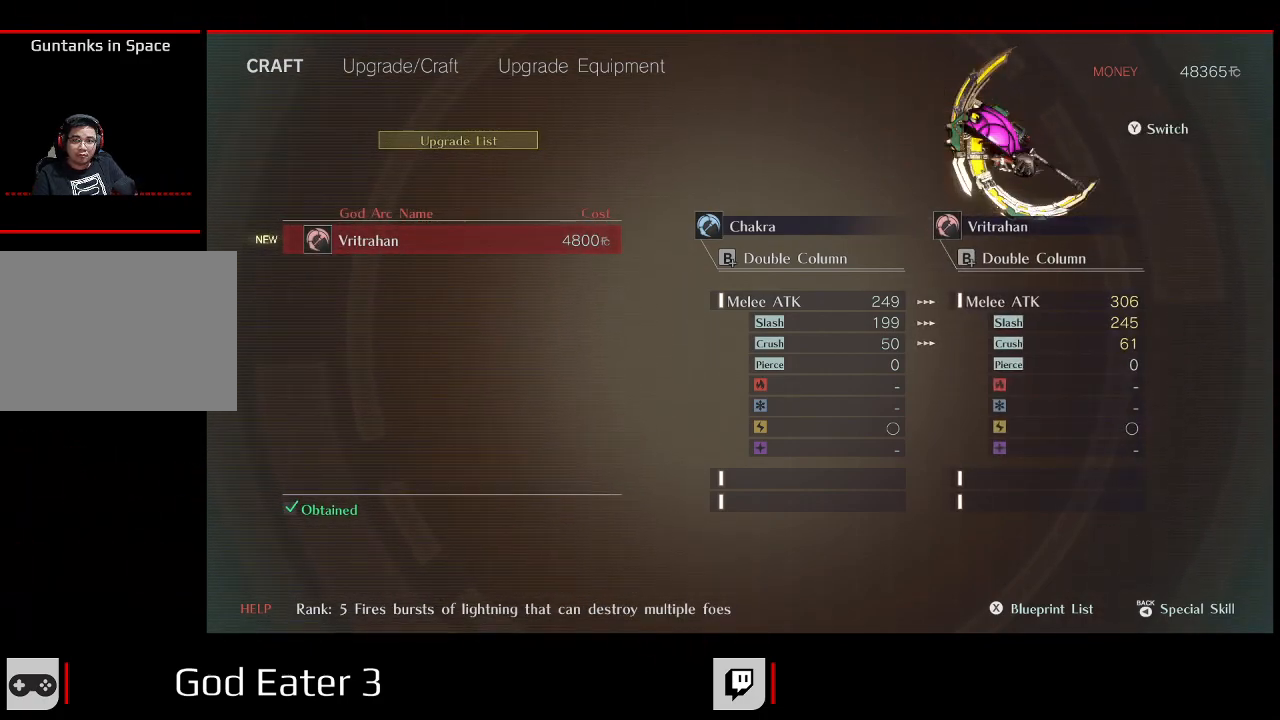
{"buttons": [], "left_stick": "center", "right_stick": "center", "events": []}
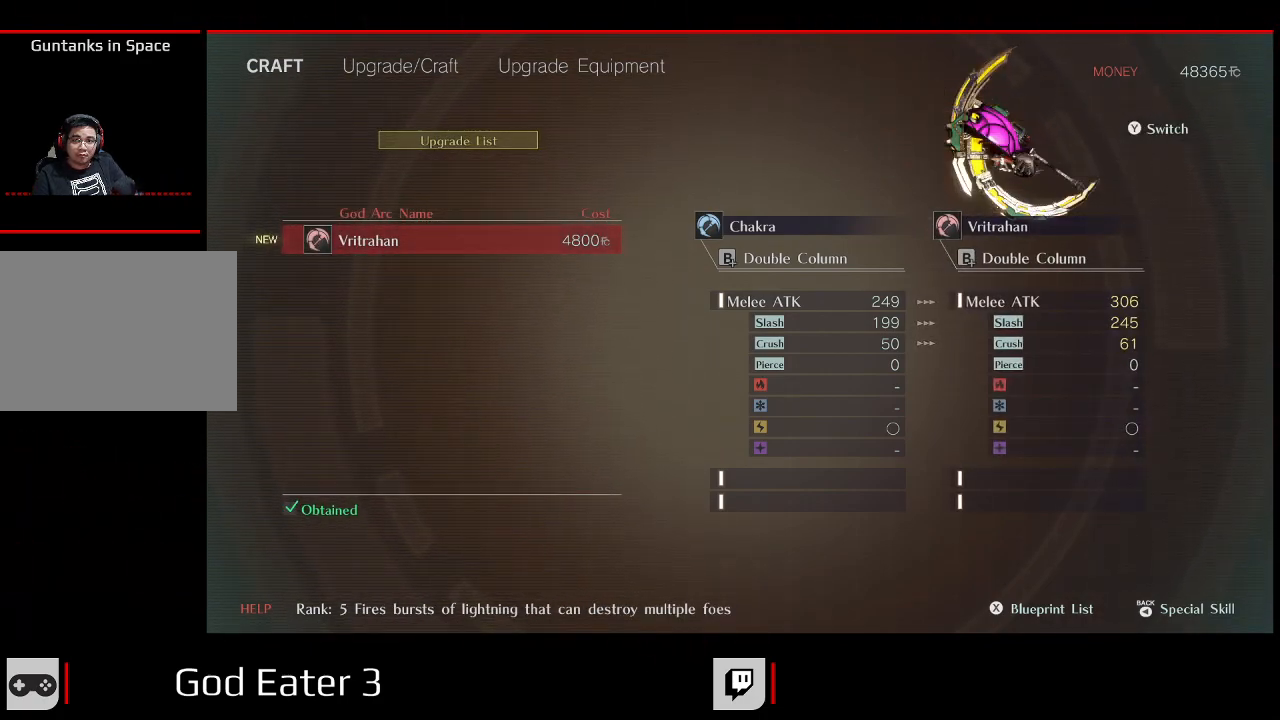
{"buttons": [], "left_stick": "center", "right_stick": "center", "events": []}
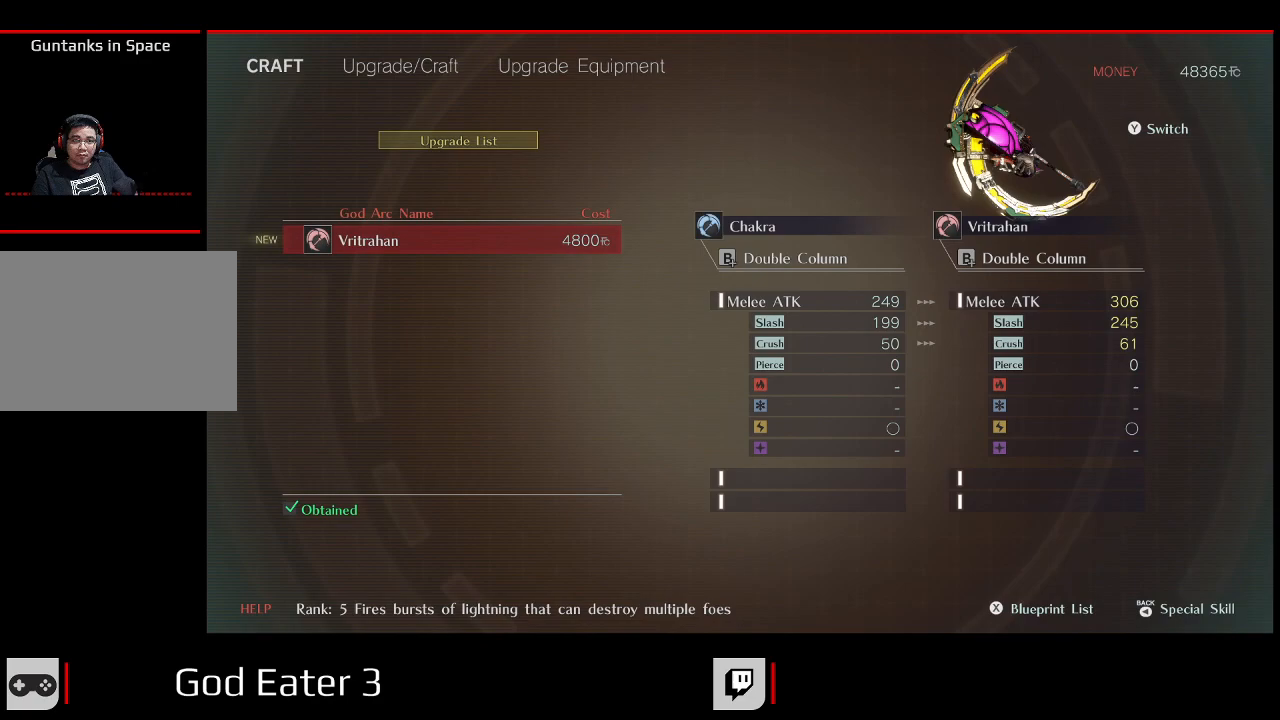
{"buttons": [], "left_stick": "center", "right_stick": "center", "events": [[67, "B", "down"], [200, "B", "up"]]}
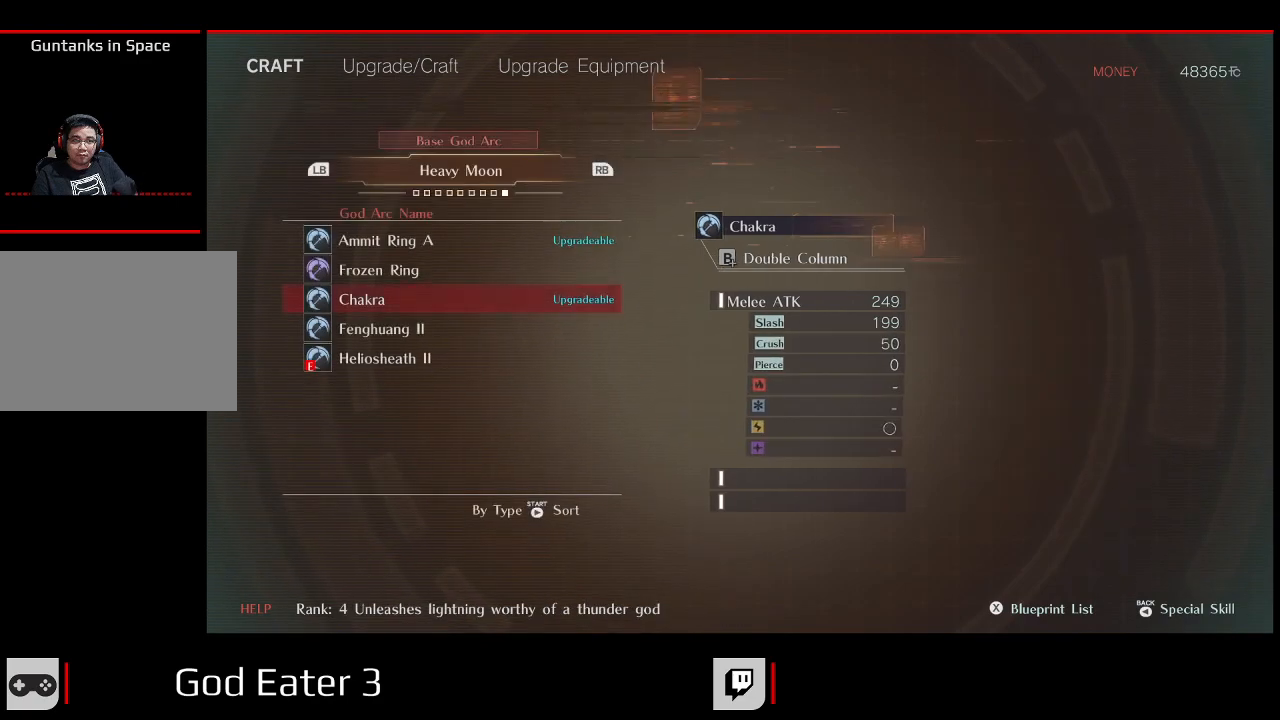
{"buttons": ["A"], "left_stick": "center", "right_stick": "center", "events": [[67, "DPAD_UP", "down"], [200, "DPAD_UP", "up"], [267, "DPAD_UP", "down"], [383, "DPAD_UP", "up"], [450, "A", "down"]]}
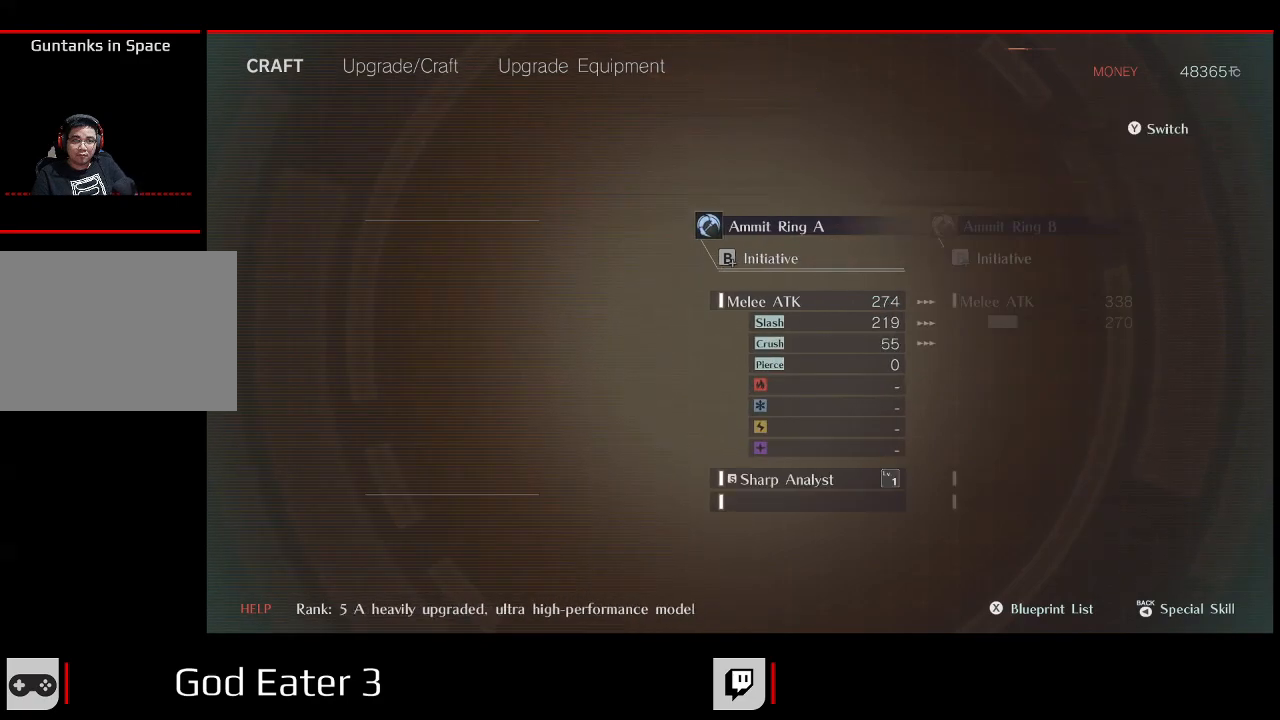
{"buttons": [], "left_stick": "center", "right_stick": "center", "events": [[100, "A", "up"]]}
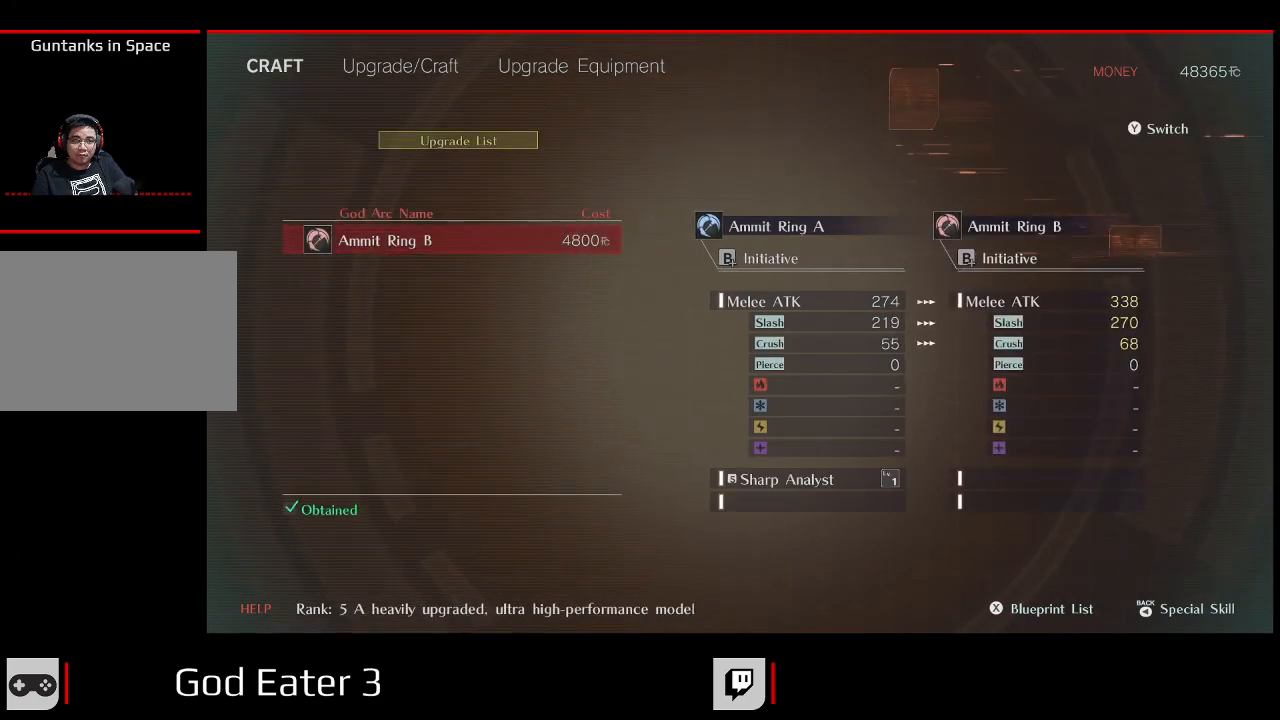
{"buttons": [], "left_stick": "center", "right_stick": "center", "events": []}
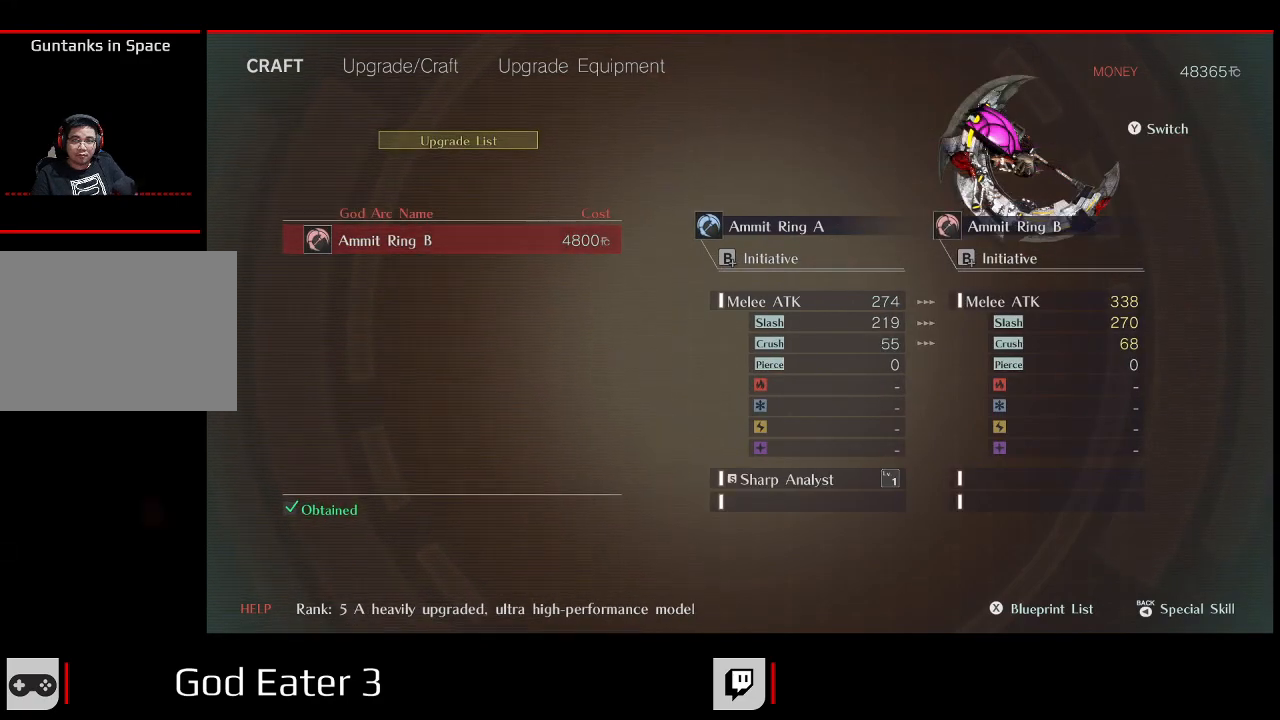
{"buttons": [], "left_stick": "center", "right_stick": "center", "events": []}
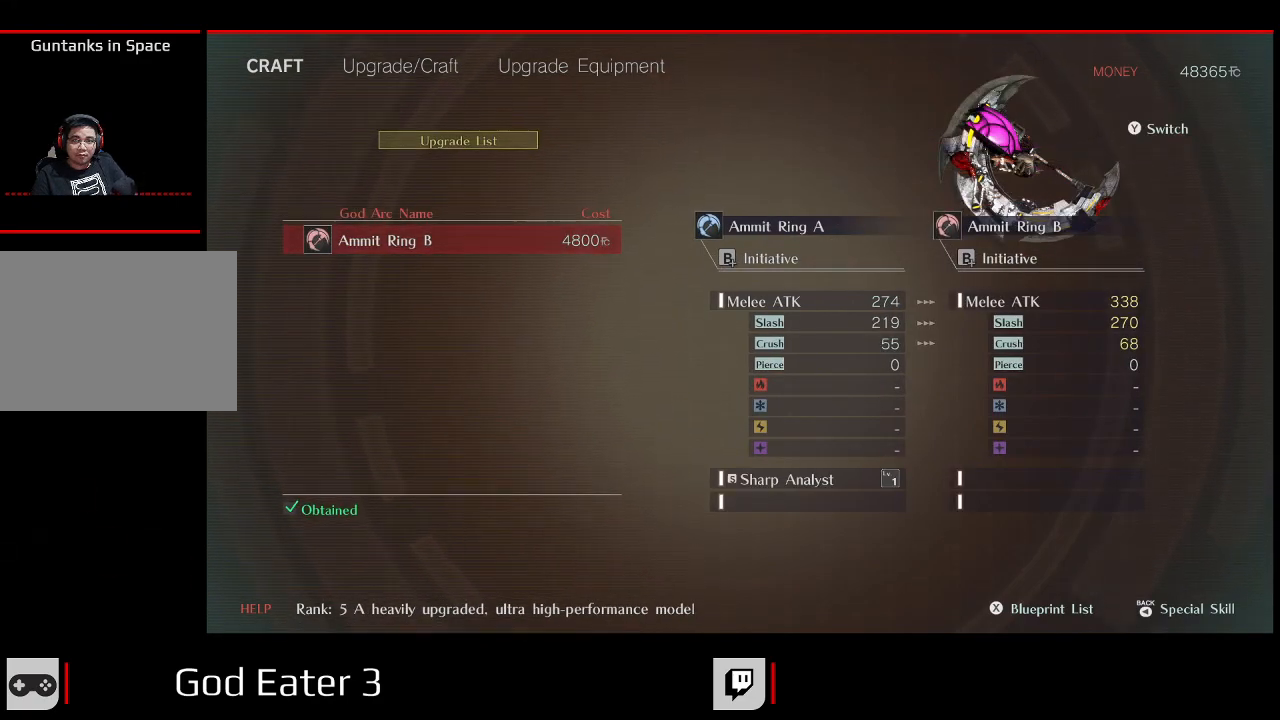
{"buttons": ["A"], "left_stick": "center", "right_stick": "center", "events": [[483, "A", "down"]]}
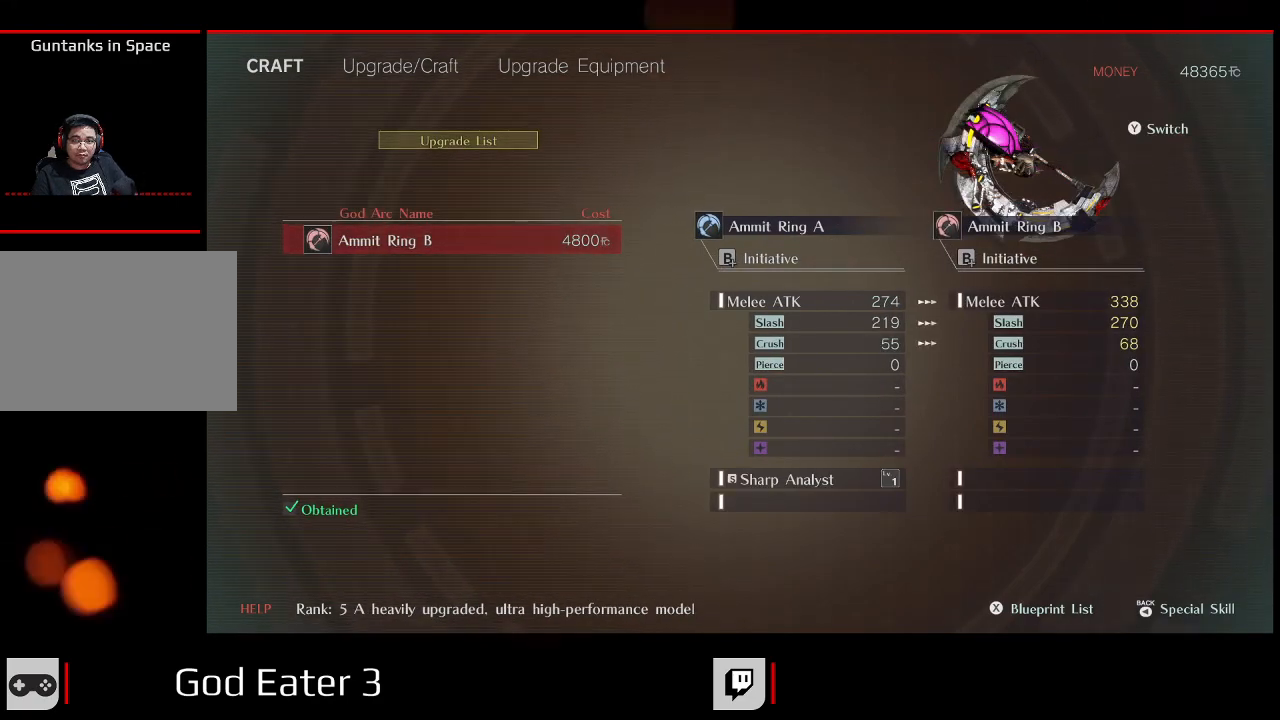
{"buttons": [], "left_stick": "center", "right_stick": "center", "events": [[100, "A", "up"]]}
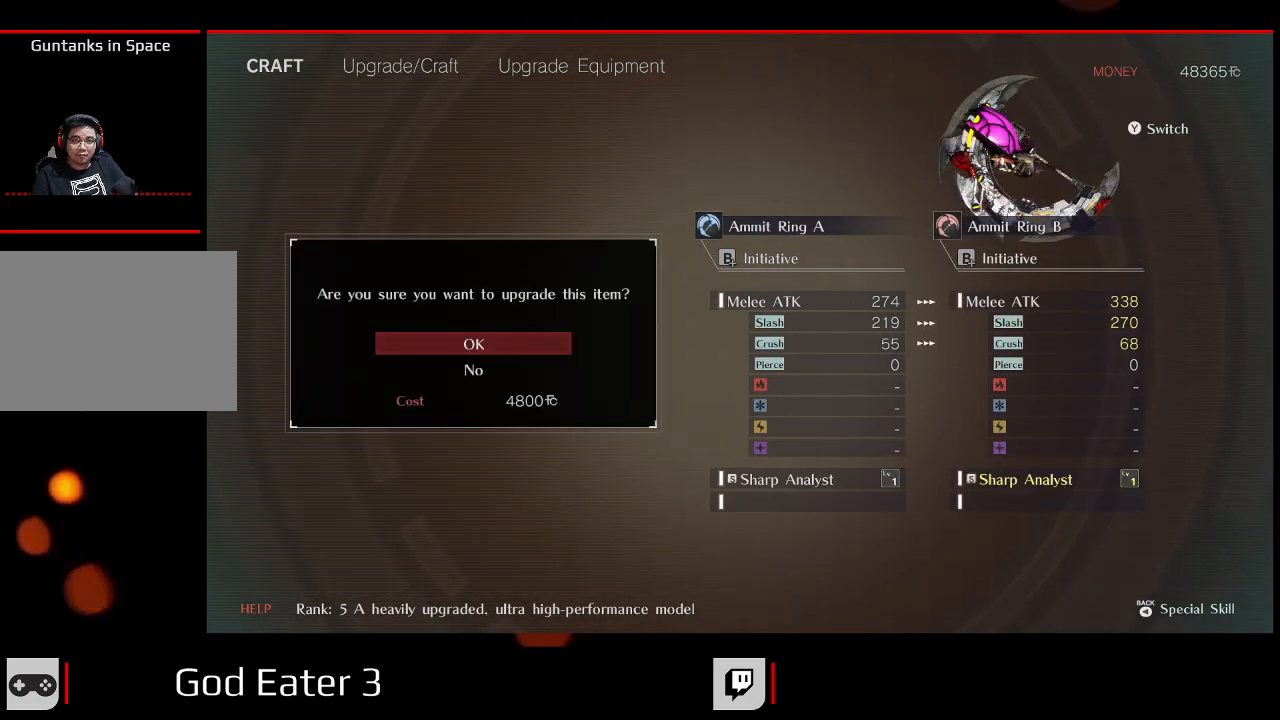
{"buttons": [], "left_stick": "center", "right_stick": "center", "events": []}
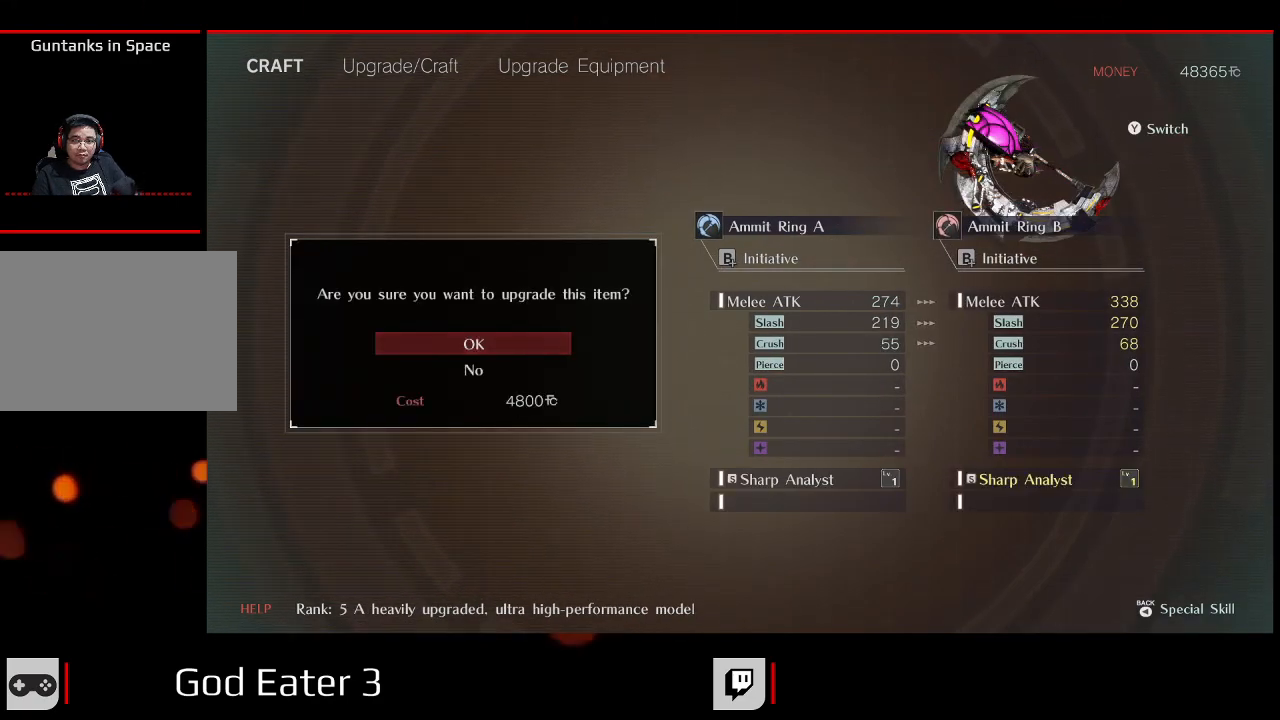
{"buttons": [], "left_stick": "center", "right_stick": "center", "events": []}
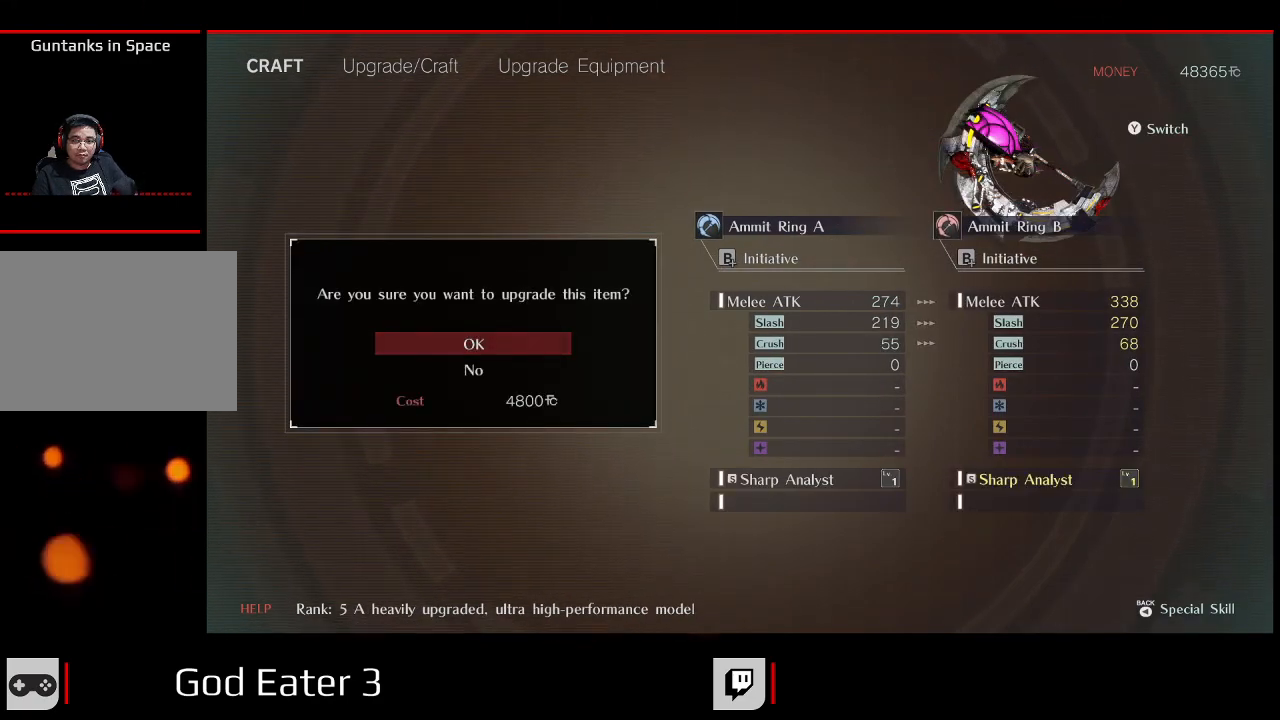
{"buttons": [], "left_stick": "center", "right_stick": "center", "events": []}
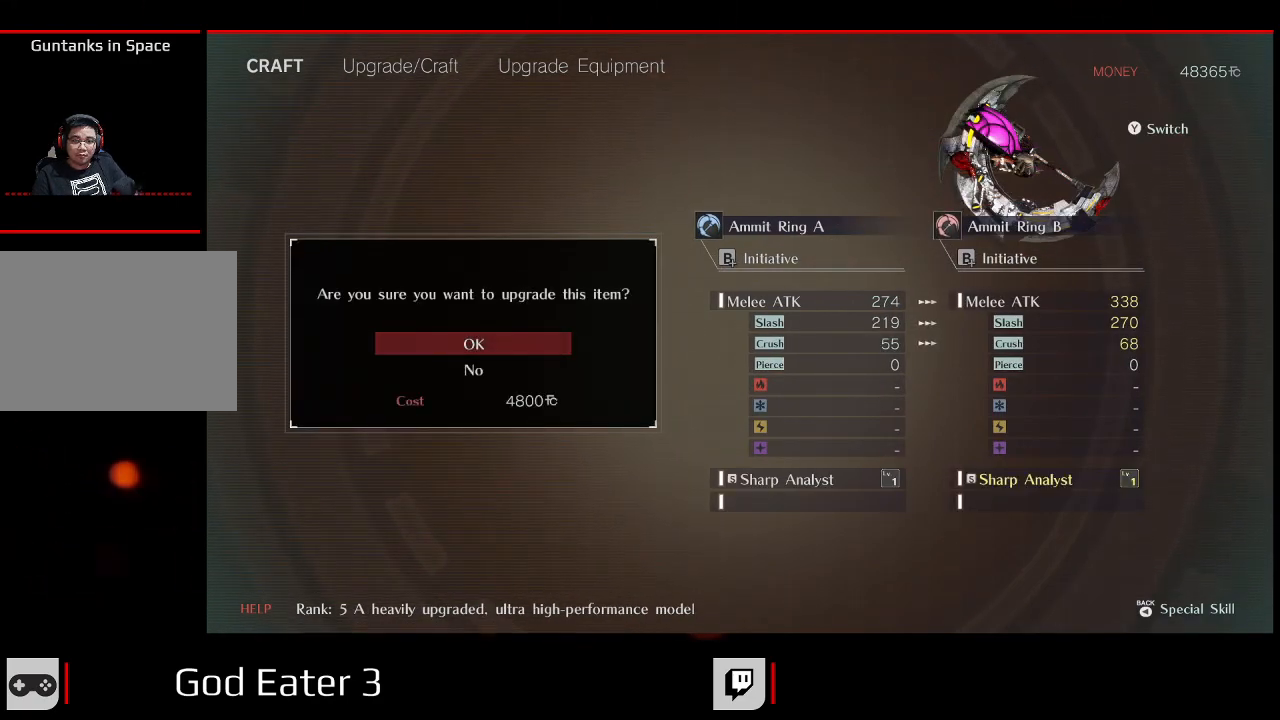
{"buttons": [], "left_stick": "center", "right_stick": "center", "events": [[150, "A", "down"], [333, "A", "up"]]}
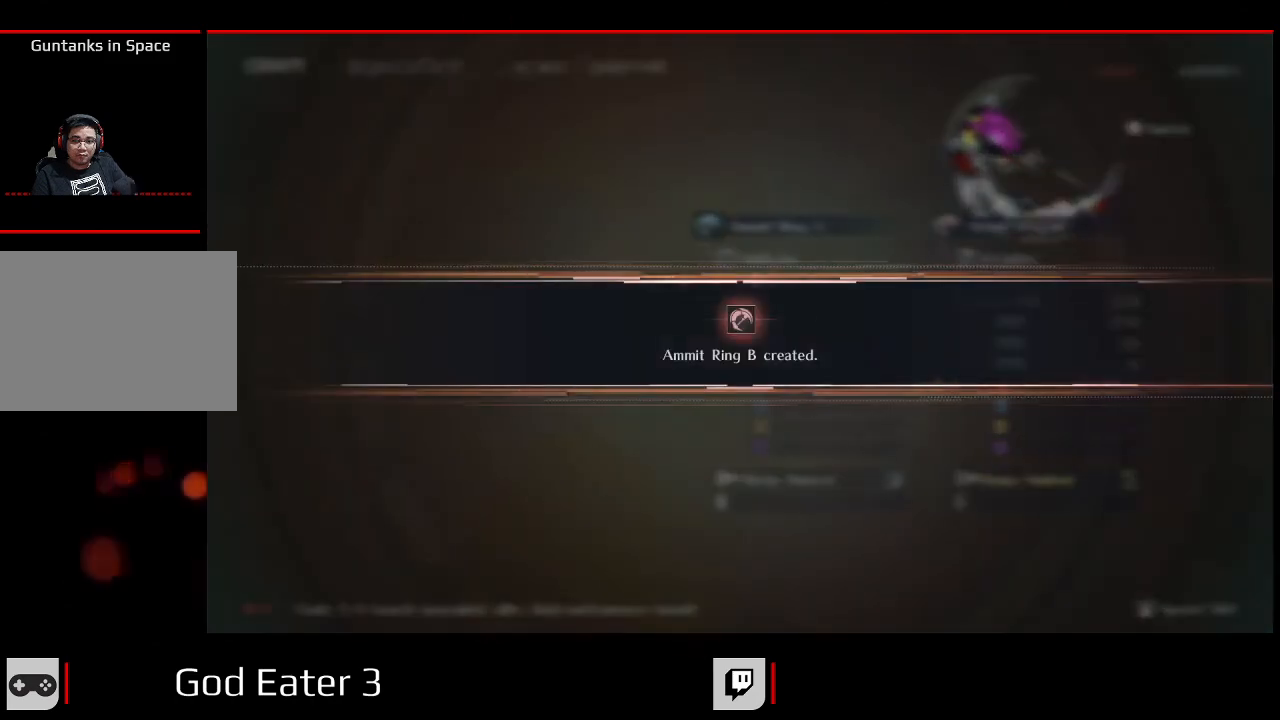
{"buttons": [], "left_stick": "center", "right_stick": "center", "events": [[267, "A", "down"], [433, "A", "up"]]}
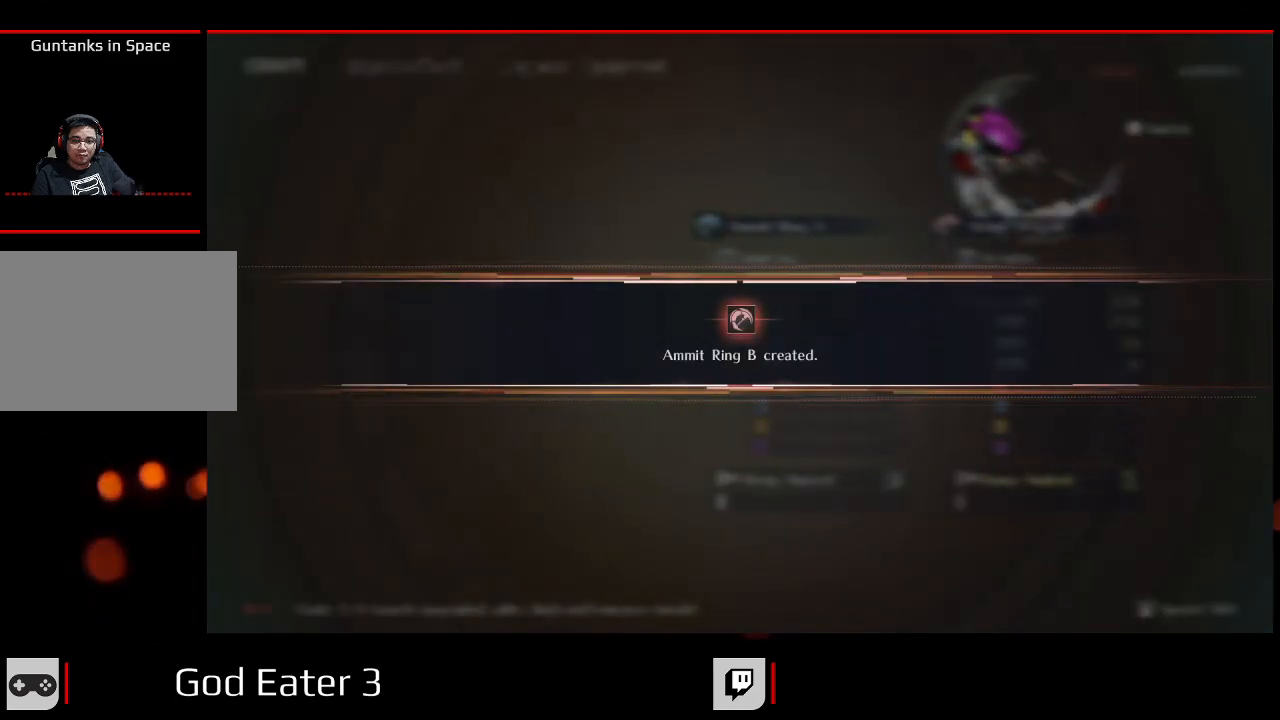
{"buttons": [], "left_stick": "center", "right_stick": "center", "events": []}
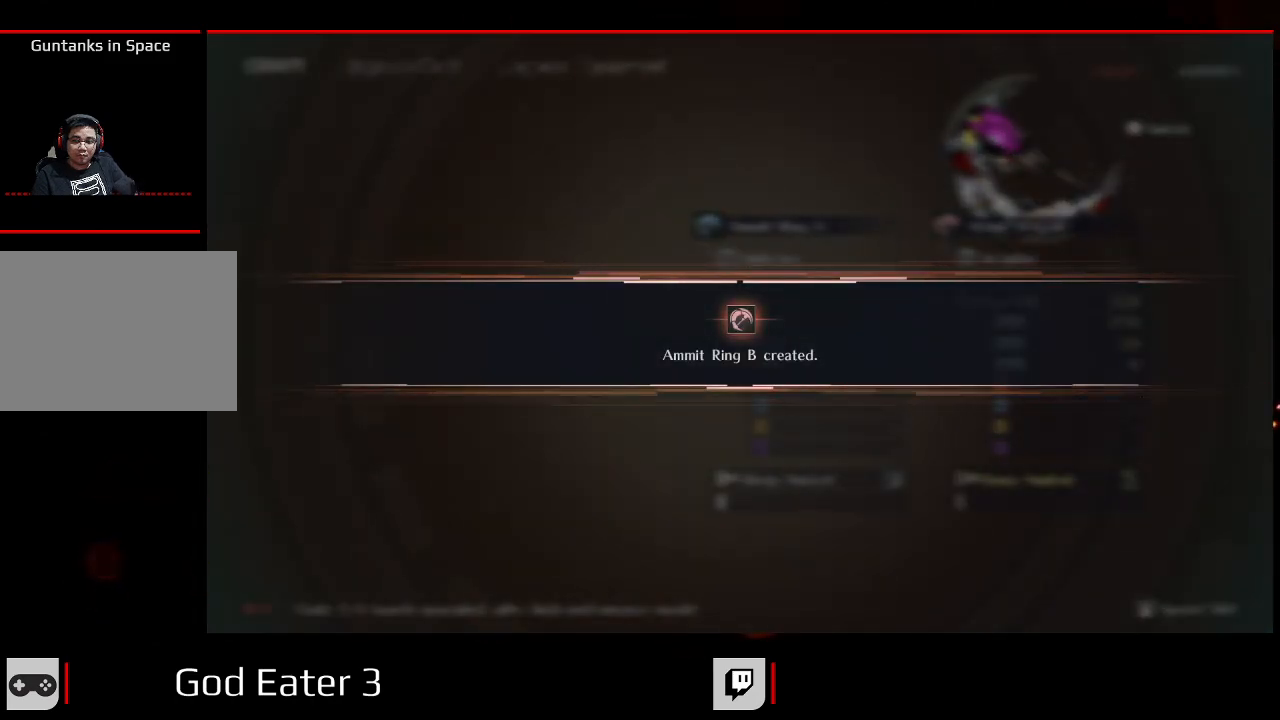
{"buttons": [], "left_stick": "center", "right_stick": "center", "events": []}
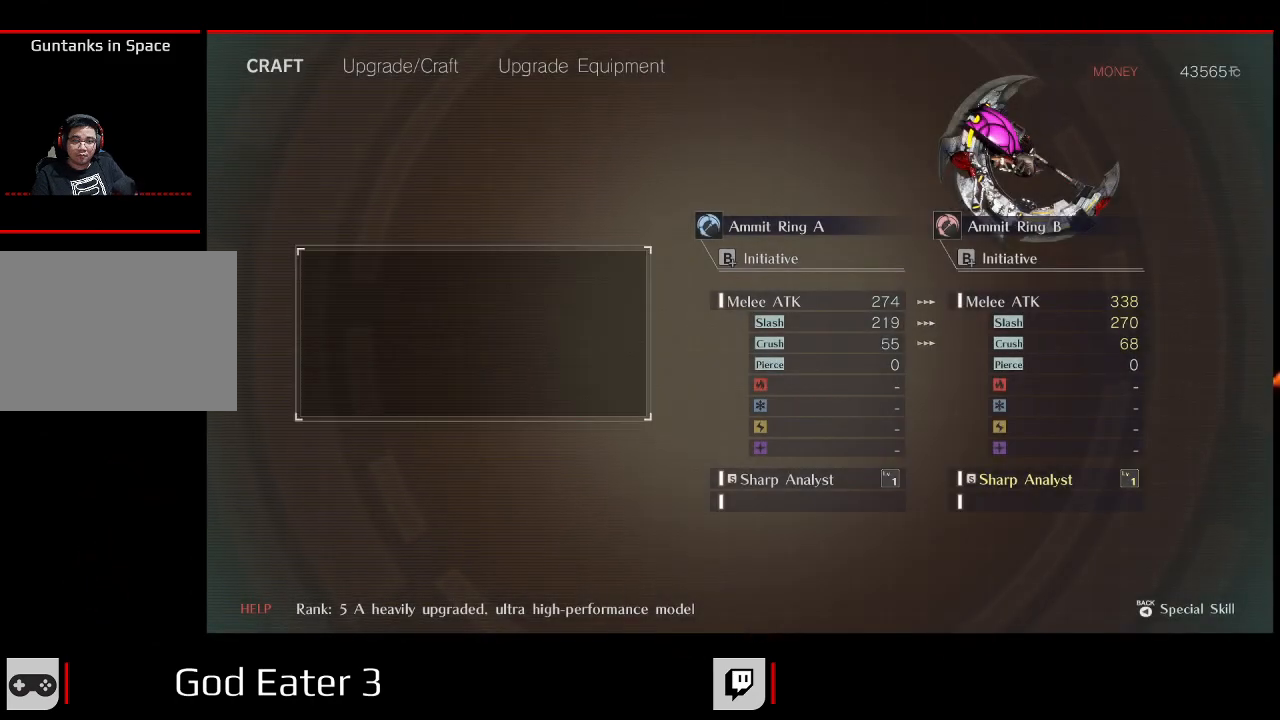
{"buttons": ["A"], "left_stick": "center", "right_stick": "center", "events": [[450, "A", "down"]]}
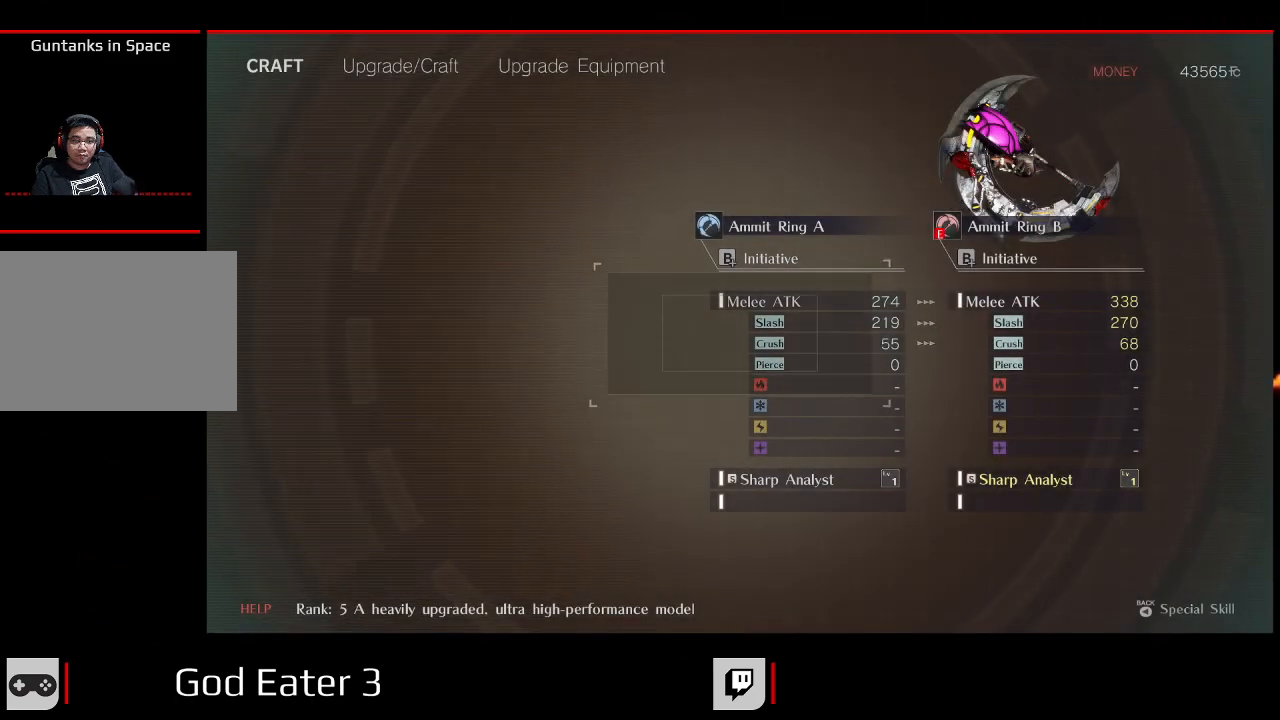
{"buttons": [], "left_stick": "center", "right_stick": "center", "events": [[83, "A", "up"]]}
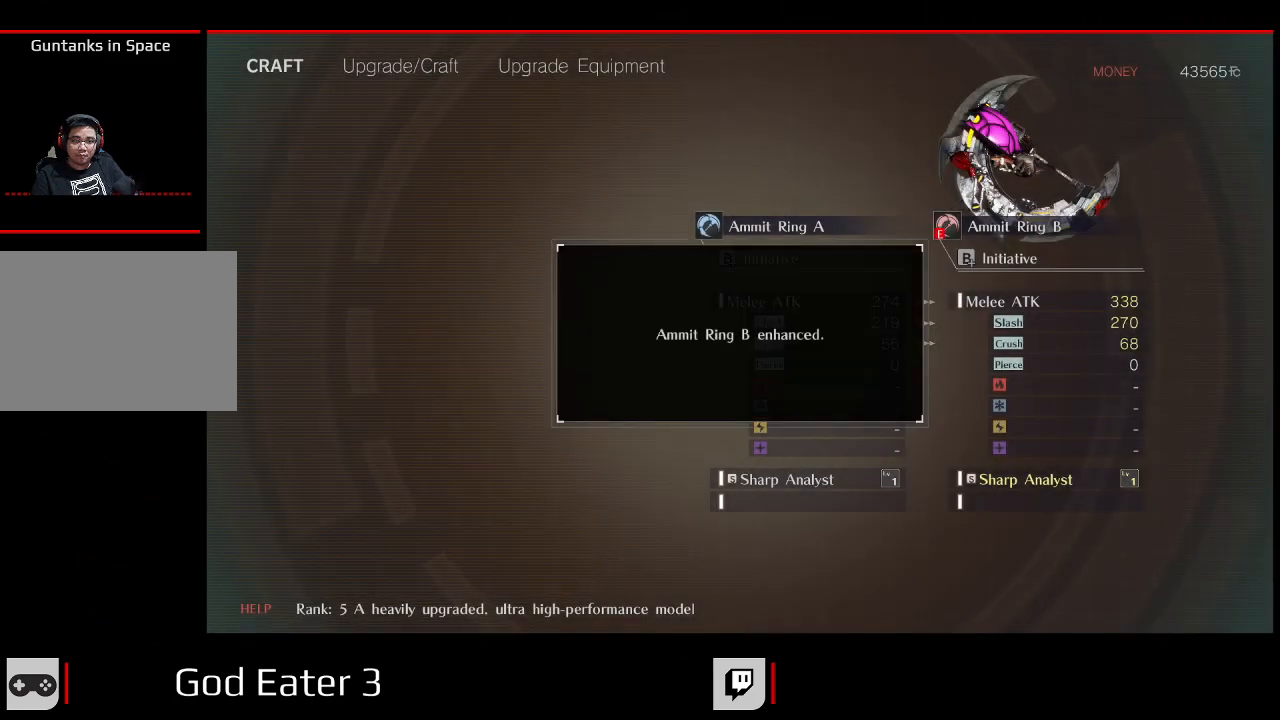
{"buttons": [], "left_stick": "center", "right_stick": "center", "events": []}